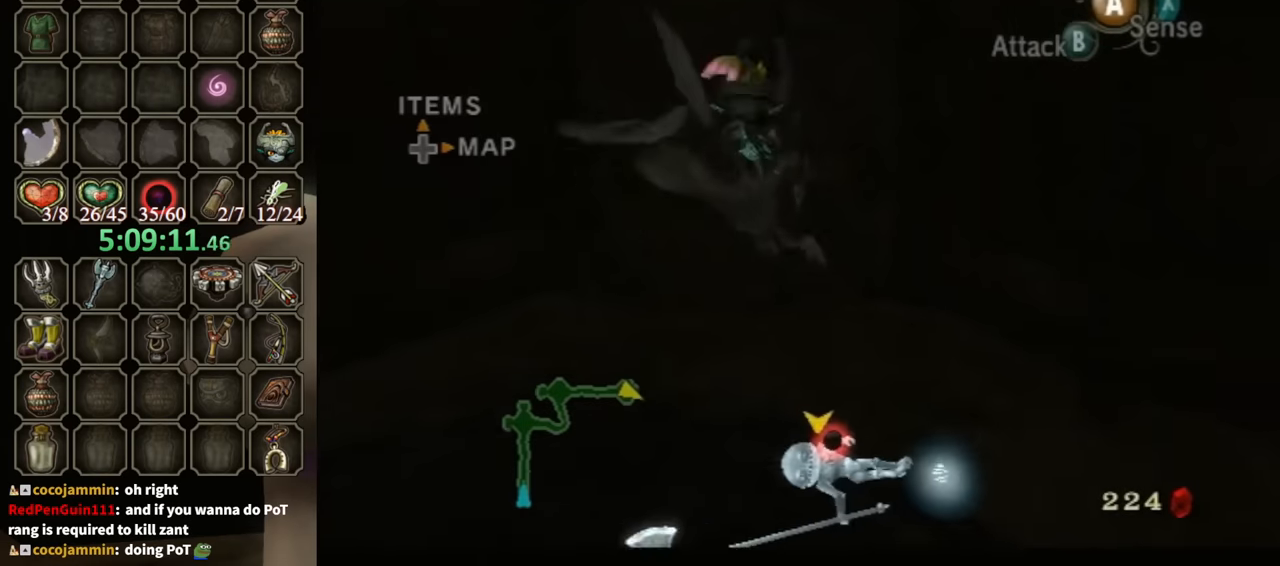
Gameplay with a controller (Nintendo layout); each line is a JSON object with the inputs held at the frame after it. "events" lists button and stick changes between this image and that frame as [ms after this image, input, new state], when the widget could be followed in between. Not read: L3 R3.
{"buttons": [], "left_stick": "center", "right_stick": "left", "events": [[500, "right_stick", "left"]]}
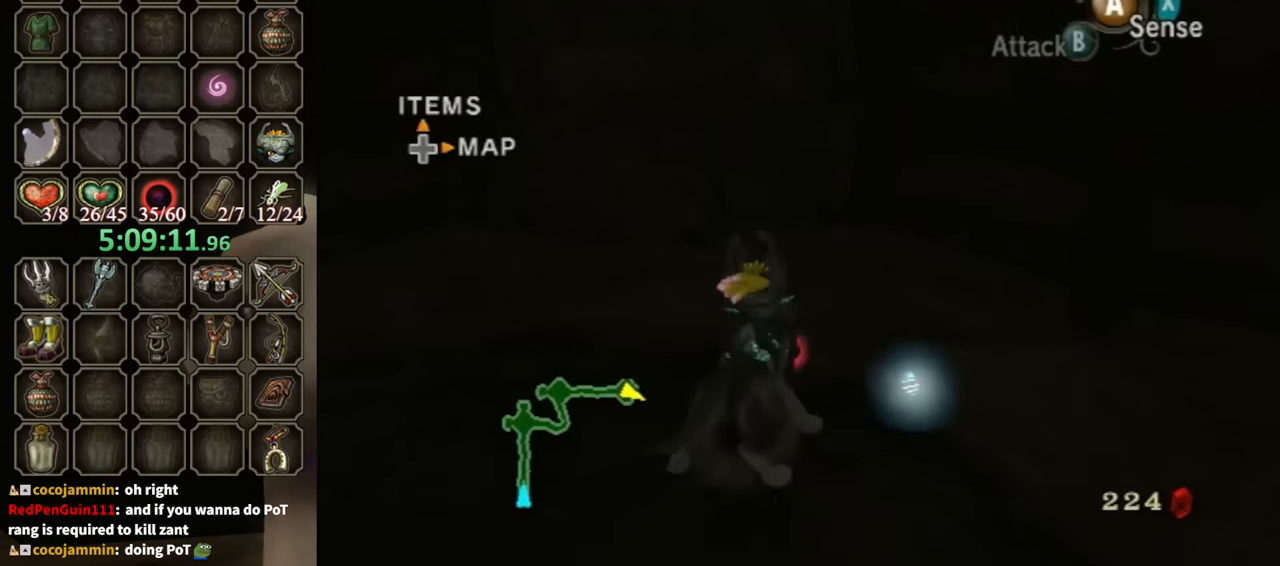
{"buttons": [], "left_stick": "center", "right_stick": "center", "events": [[333, "right_stick", "center"]]}
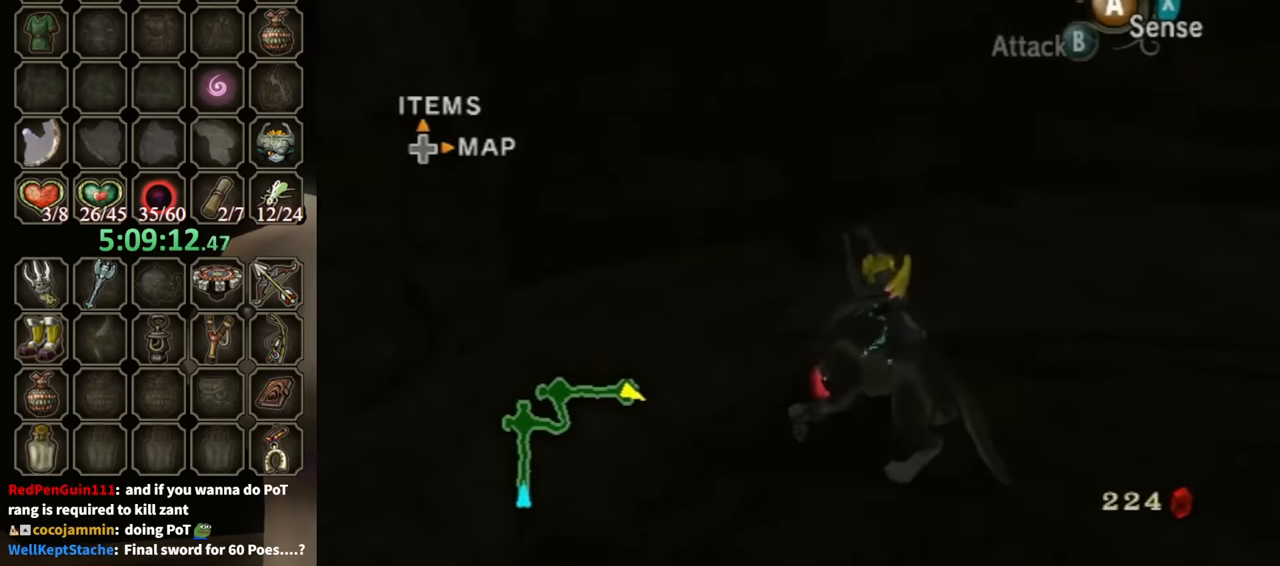
{"buttons": [], "left_stick": "center", "right_stick": "right", "events": [[167, "right_stick", "right"]]}
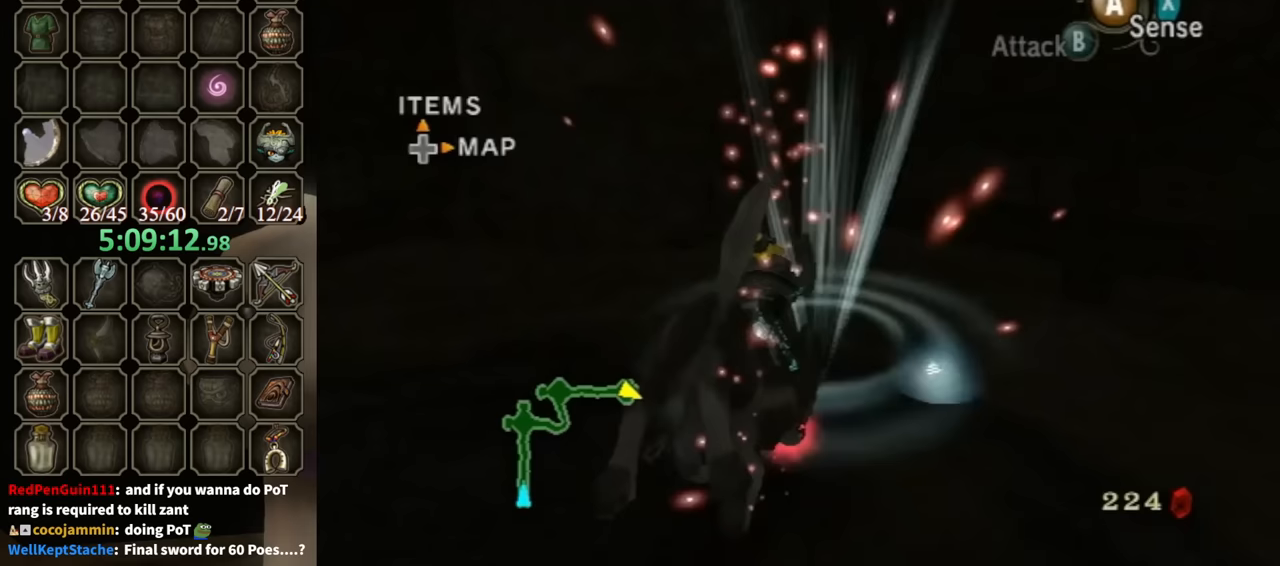
{"buttons": [], "left_stick": "center", "right_stick": "center", "events": [[333, "right_stick", "center"]]}
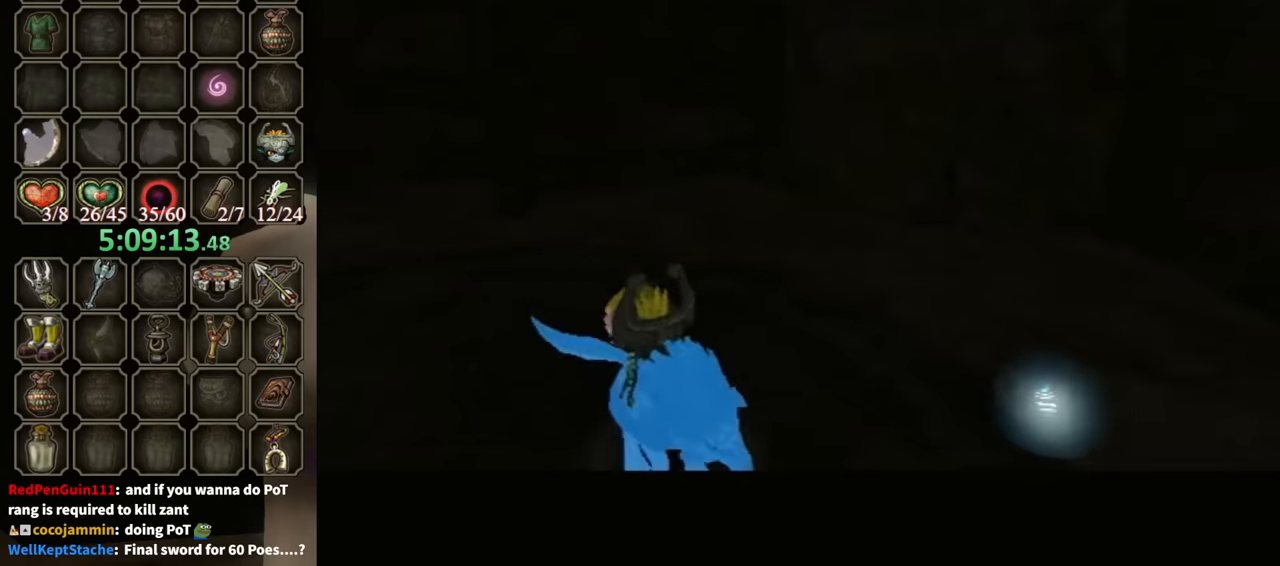
{"buttons": ["B"], "left_stick": "center", "right_stick": "center", "events": [[400, "B", "down"]]}
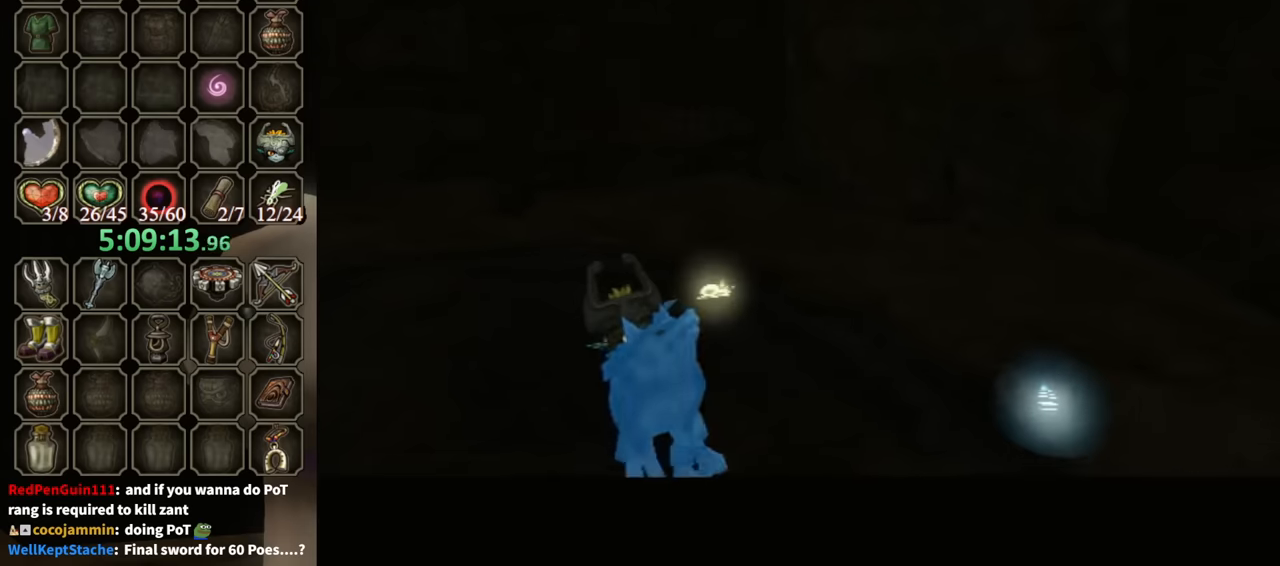
{"buttons": ["B"], "left_stick": "center", "right_stick": "center", "events": []}
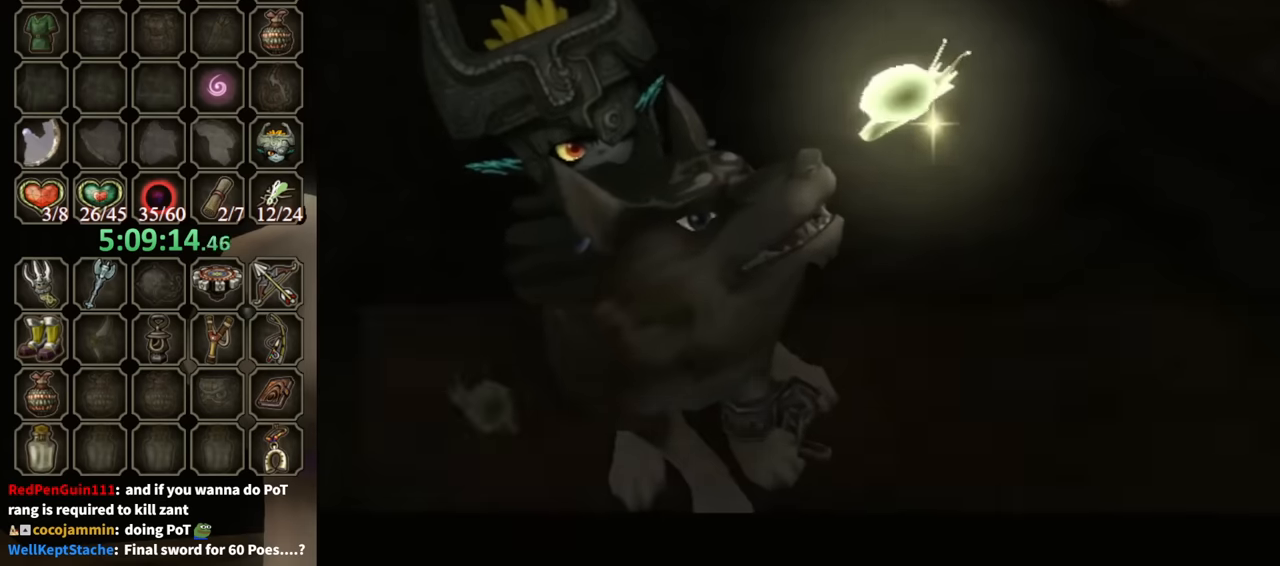
{"buttons": ["B"], "left_stick": "up-right", "right_stick": "center", "events": [[500, "left_stick", "up-right"]]}
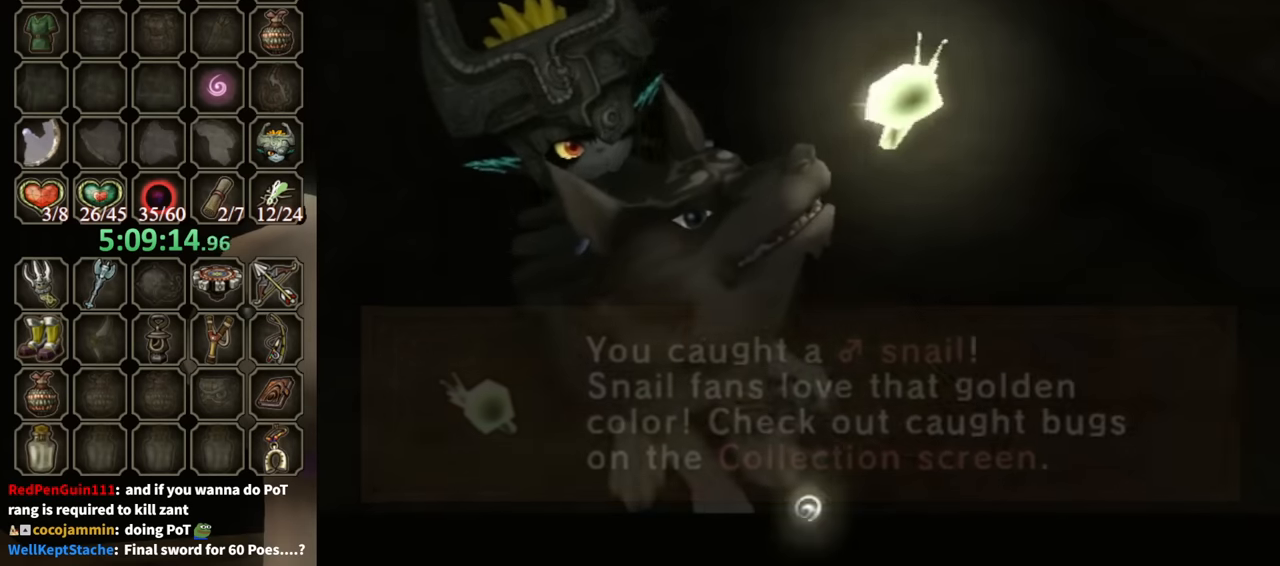
{"buttons": ["Y", "R1"], "left_stick": "center", "right_stick": "center", "events": [[33, "B", "up"], [133, "left_stick", "up"], [300, "R1", "down"], [333, "left_stick", "center"], [367, "Y", "down"]]}
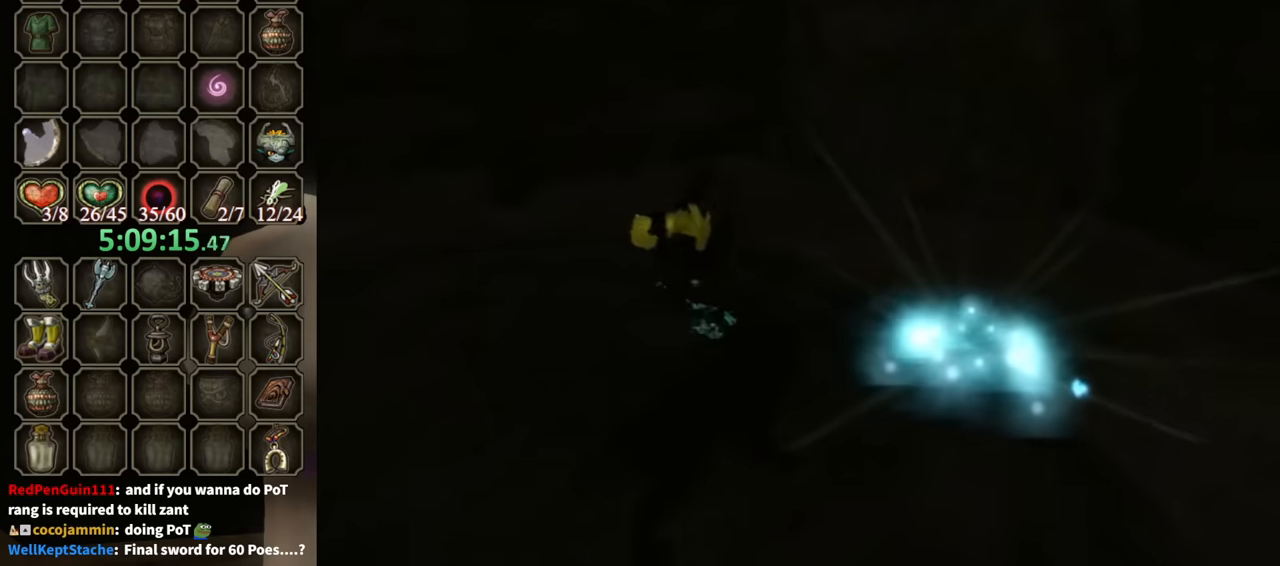
{"buttons": [], "left_stick": "center", "right_stick": "center", "events": [[33, "R1", "up"], [67, "Y", "up"]]}
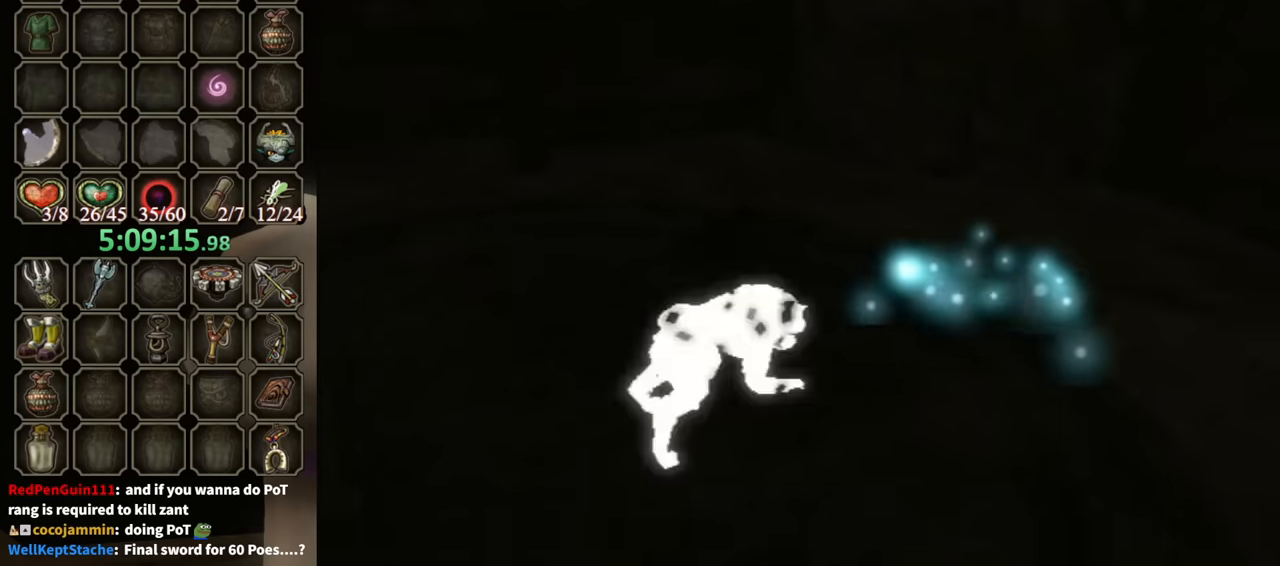
{"buttons": [], "left_stick": "center", "right_stick": "center", "events": []}
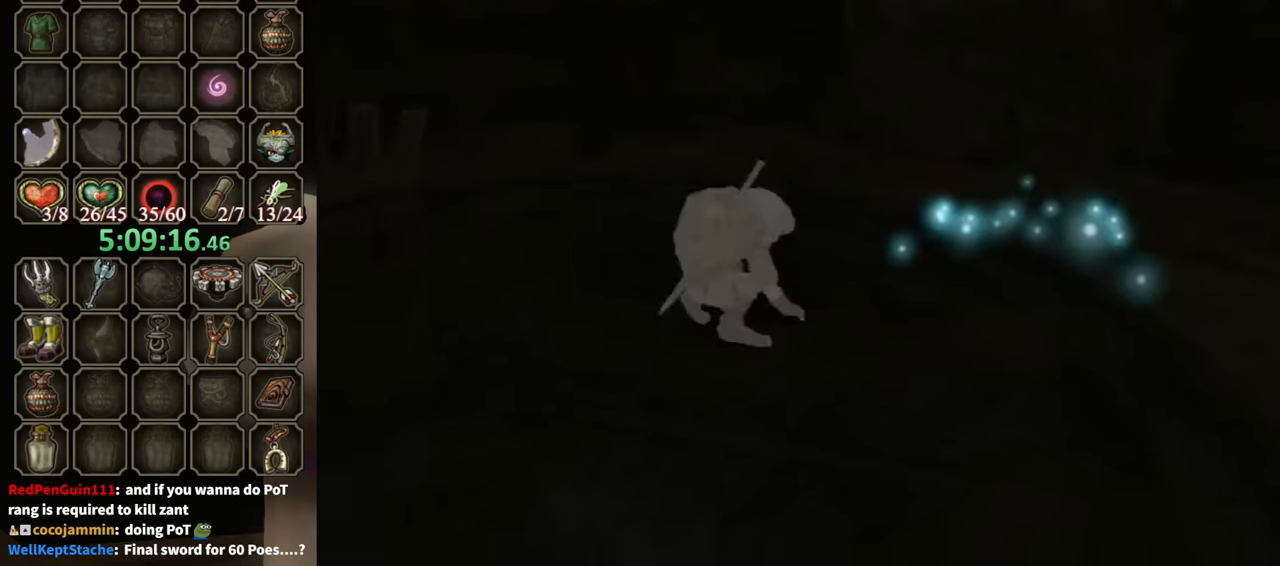
{"buttons": [], "left_stick": "center", "right_stick": "center", "events": []}
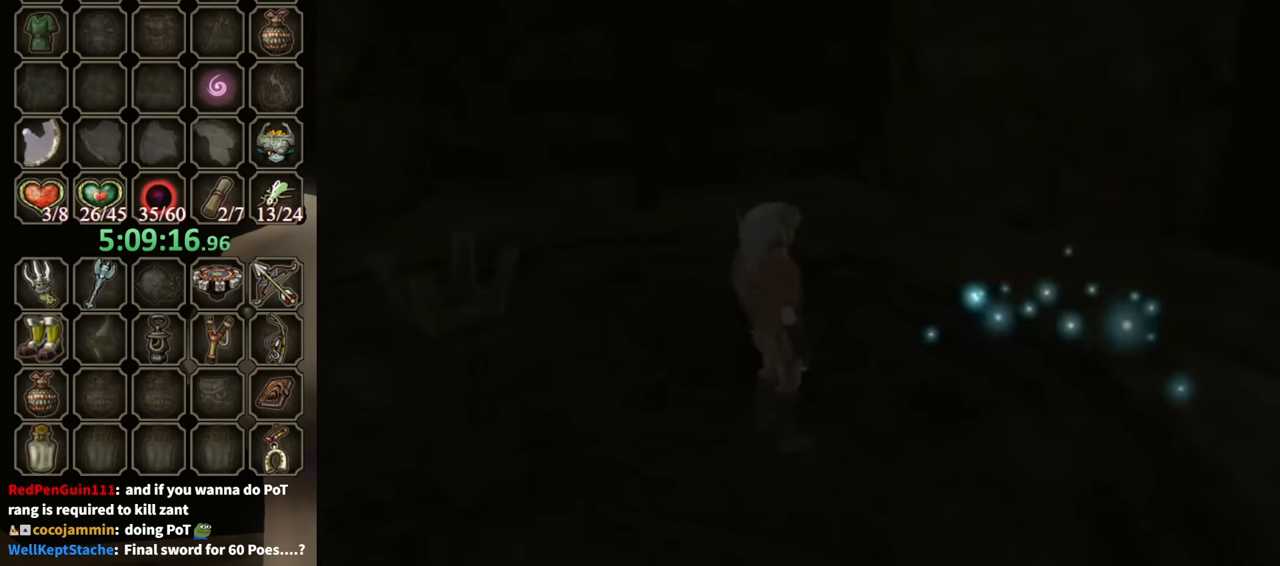
{"buttons": [], "left_stick": "center", "right_stick": "center", "events": []}
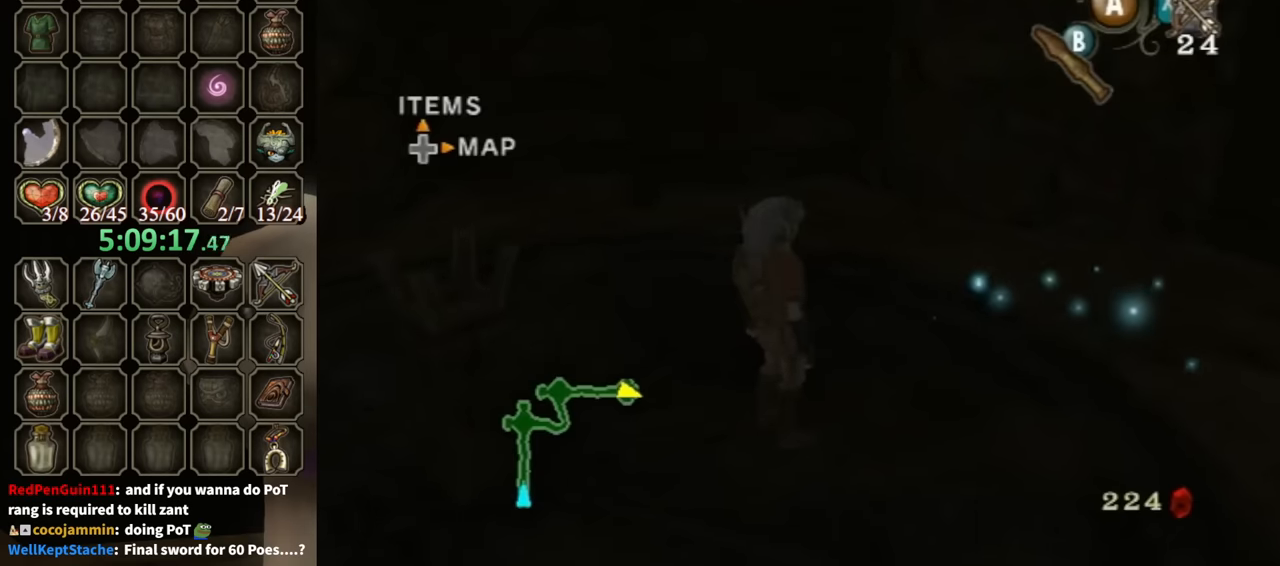
{"buttons": ["L1"], "left_stick": "center", "right_stick": "center", "events": [[333, "L1", "down"], [367, "X", "down"], [467, "X", "up"]]}
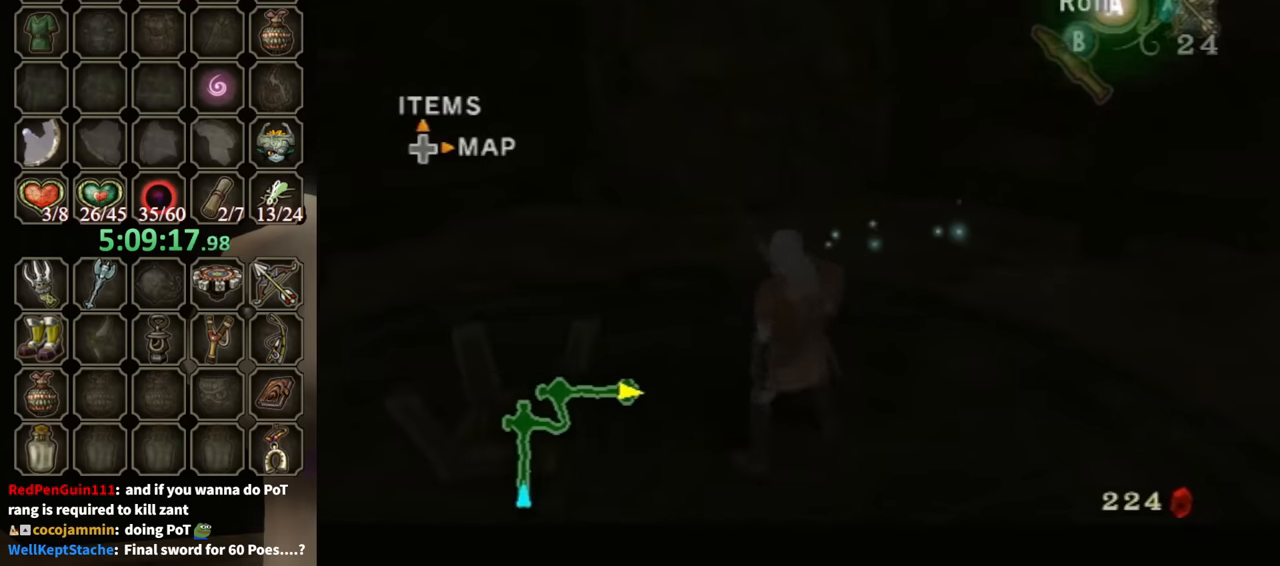
{"buttons": ["L1"], "left_stick": "center", "right_stick": "center", "events": [[33, "X", "down"], [133, "X", "up"], [200, "X", "down"], [233, "X", "up"], [300, "X", "down"], [333, "X", "up"]]}
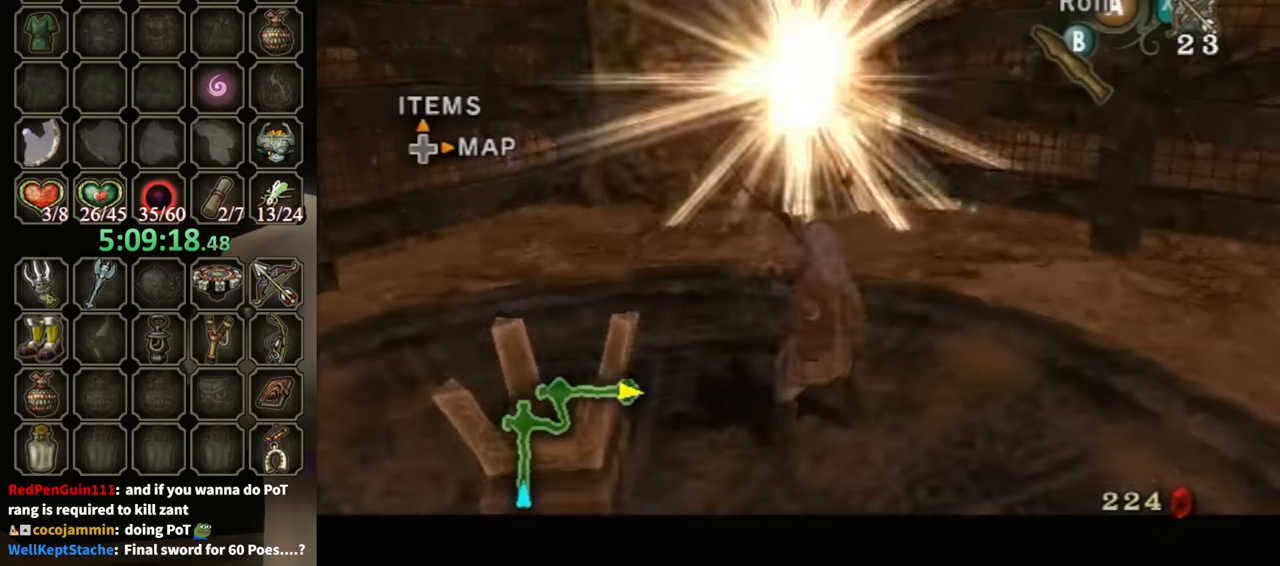
{"buttons": [], "left_stick": "up-left", "right_stick": "right", "events": [[167, "left_stick", "up-left"], [167, "right_stick", "right"], [500, "L1", "up"]]}
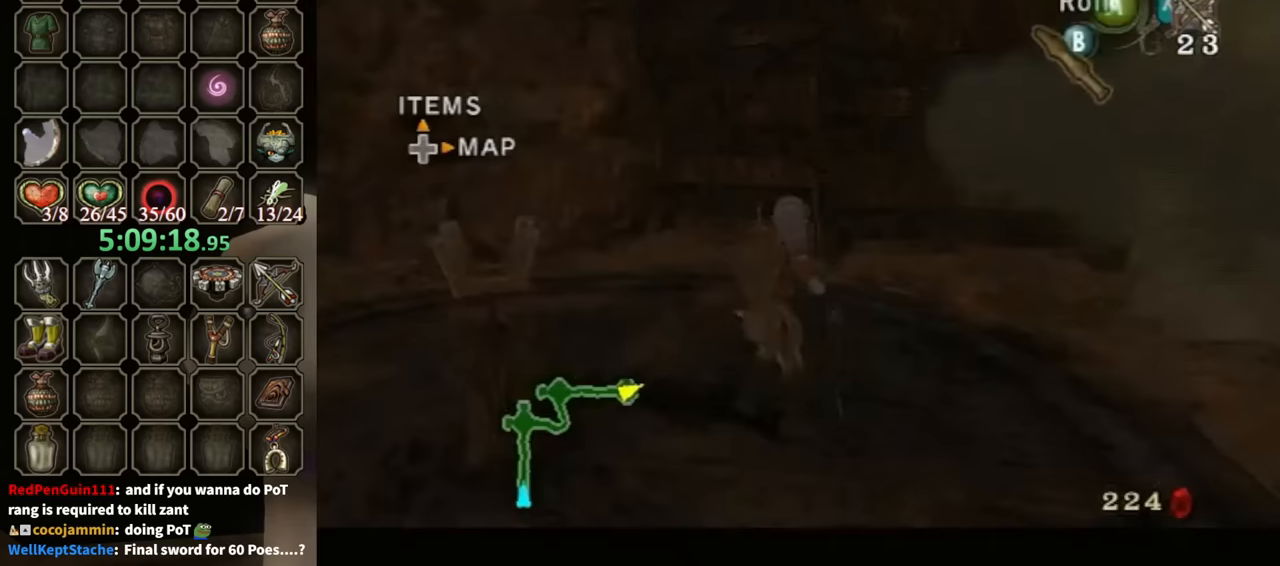
{"buttons": ["X", "L1"], "left_stick": "center", "right_stick": "center", "events": [[100, "right_stick", "center"], [167, "left_stick", "center"], [200, "L1", "down"], [300, "X", "down"], [400, "X", "up"], [467, "X", "down"]]}
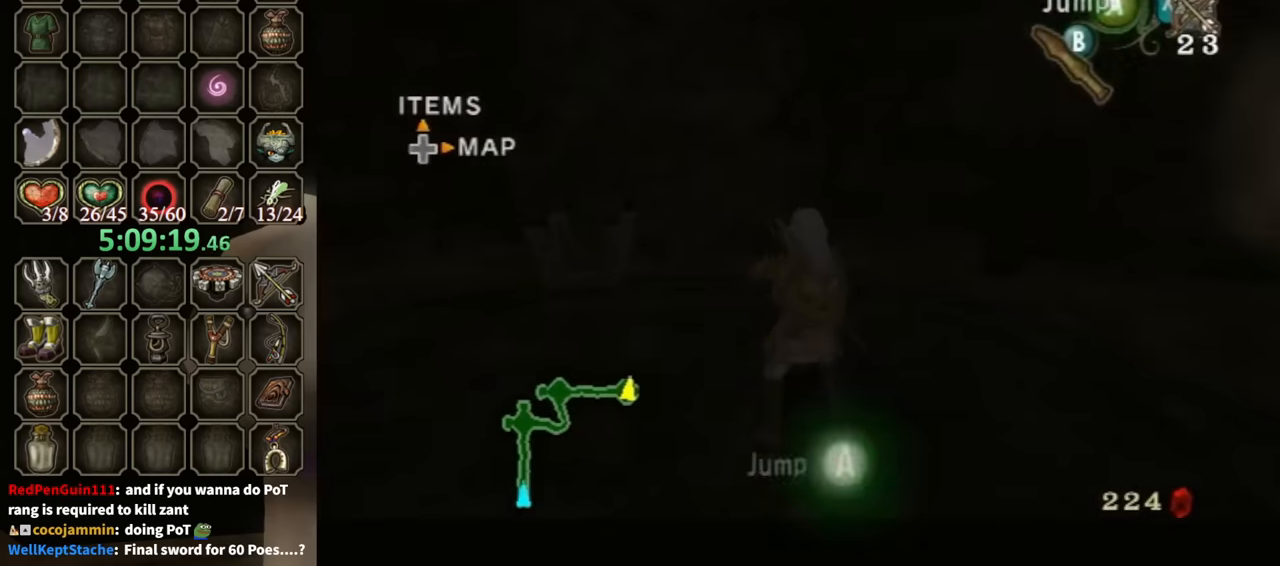
{"buttons": ["L1"], "left_stick": "down-right", "right_stick": "center", "events": [[33, "X", "up"], [33, "left_stick", "down-left"], [133, "X", "down"], [200, "X", "up"], [233, "X", "down"], [300, "X", "up"], [367, "X", "down"], [400, "X", "up"], [467, "left_stick", "down-right"]]}
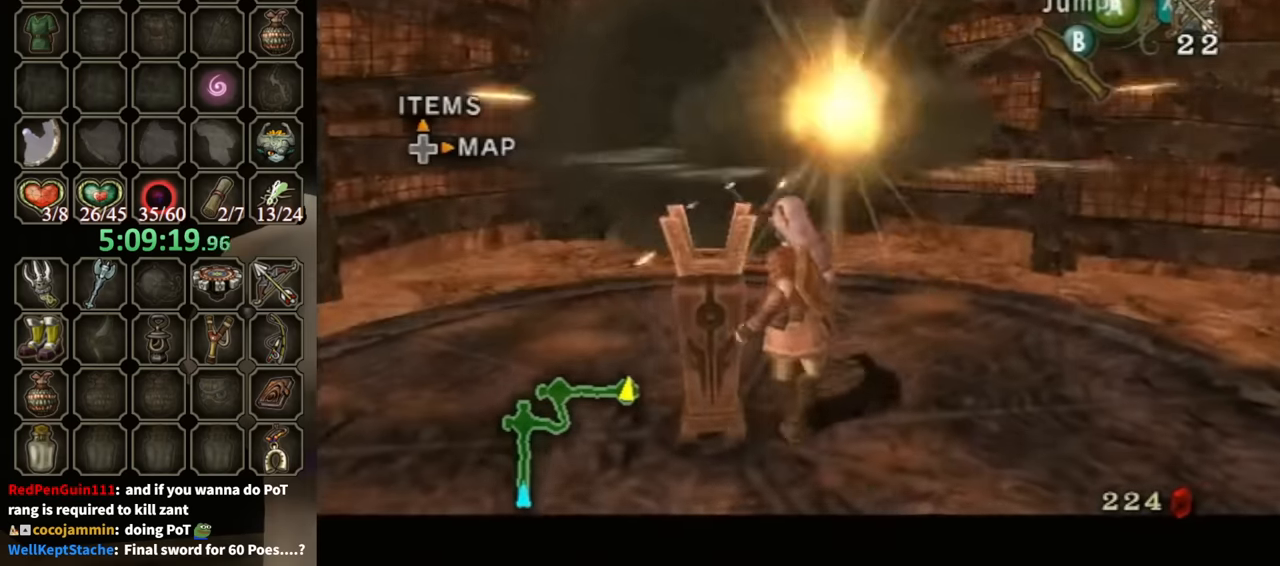
{"buttons": [], "left_stick": "up", "right_stick": "center", "events": [[100, "left_stick", "right"], [100, "right_stick", "down-left"], [167, "right_stick", "left"], [267, "L1", "up"], [300, "left_stick", "up"], [333, "right_stick", "center"]]}
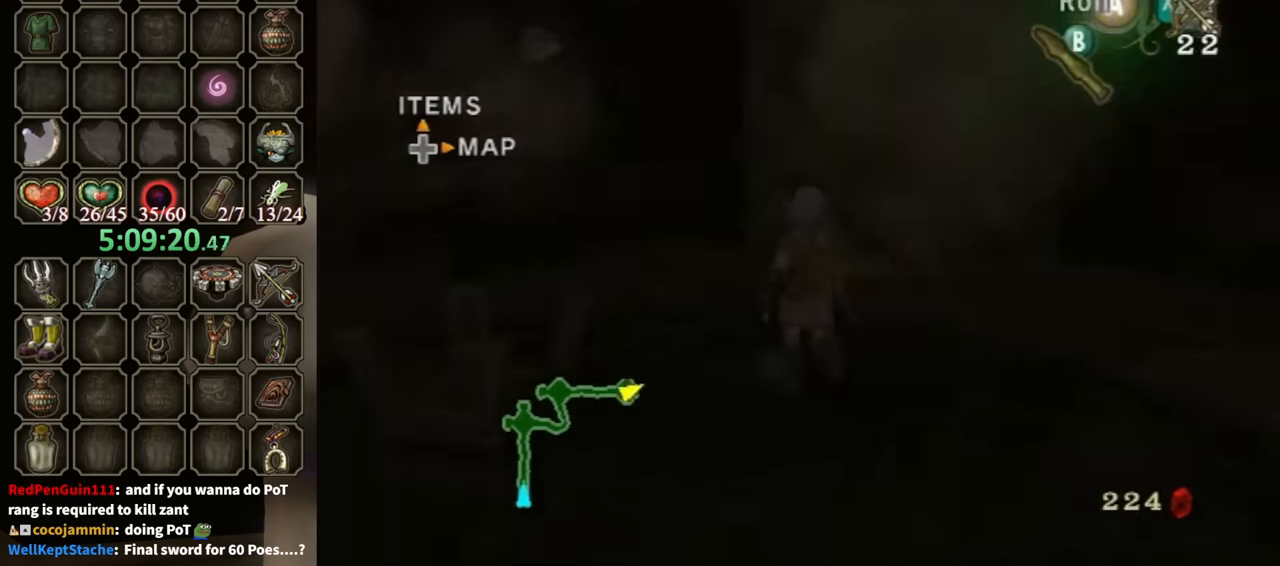
{"buttons": [], "left_stick": "up", "right_stick": "center", "events": [[100, "left_stick", "up-right"], [267, "A", "down"], [300, "left_stick", "up"], [333, "A", "up"]]}
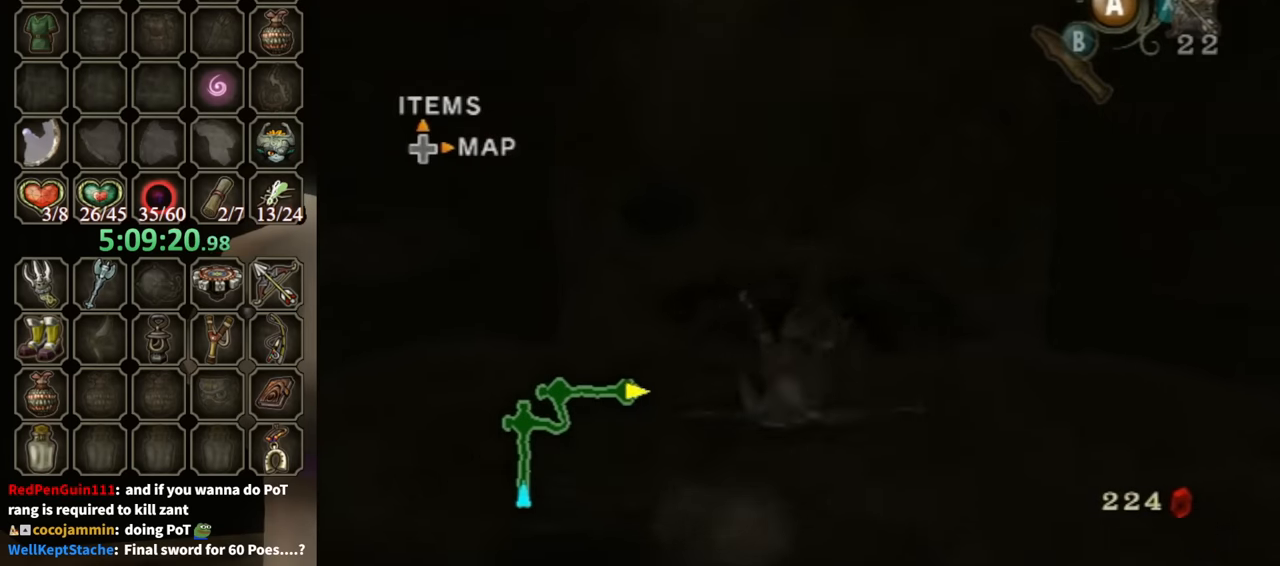
{"buttons": [], "left_stick": "up", "right_stick": "center", "events": []}
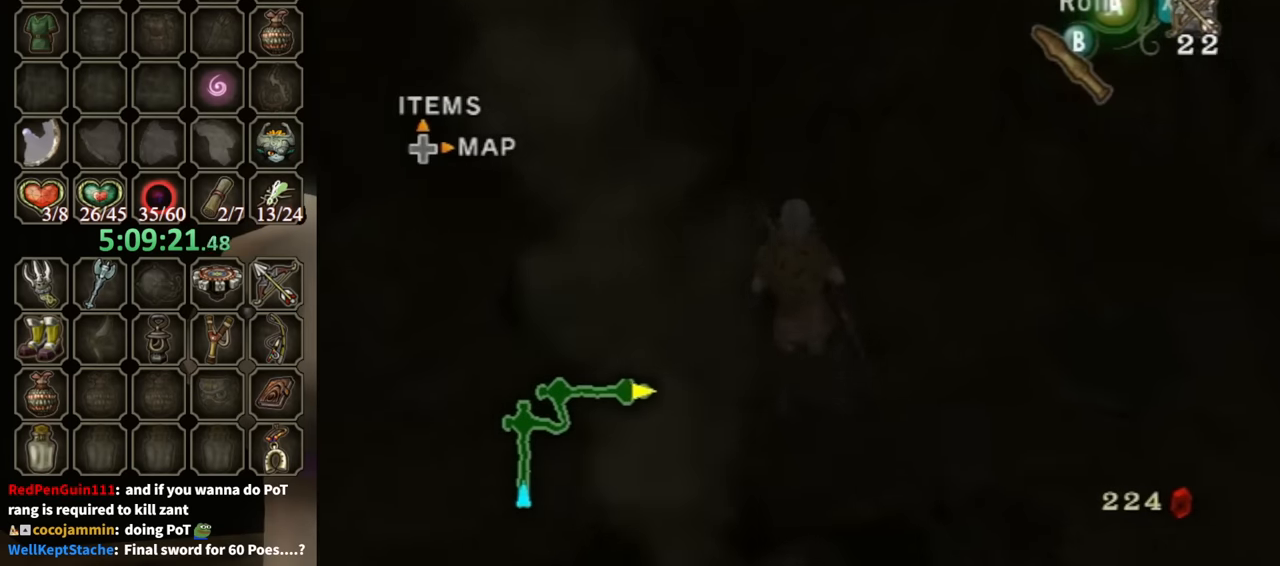
{"buttons": [], "left_stick": "center", "right_stick": "center", "events": [[267, "A", "down"], [267, "left_stick", "center"], [333, "A", "up"]]}
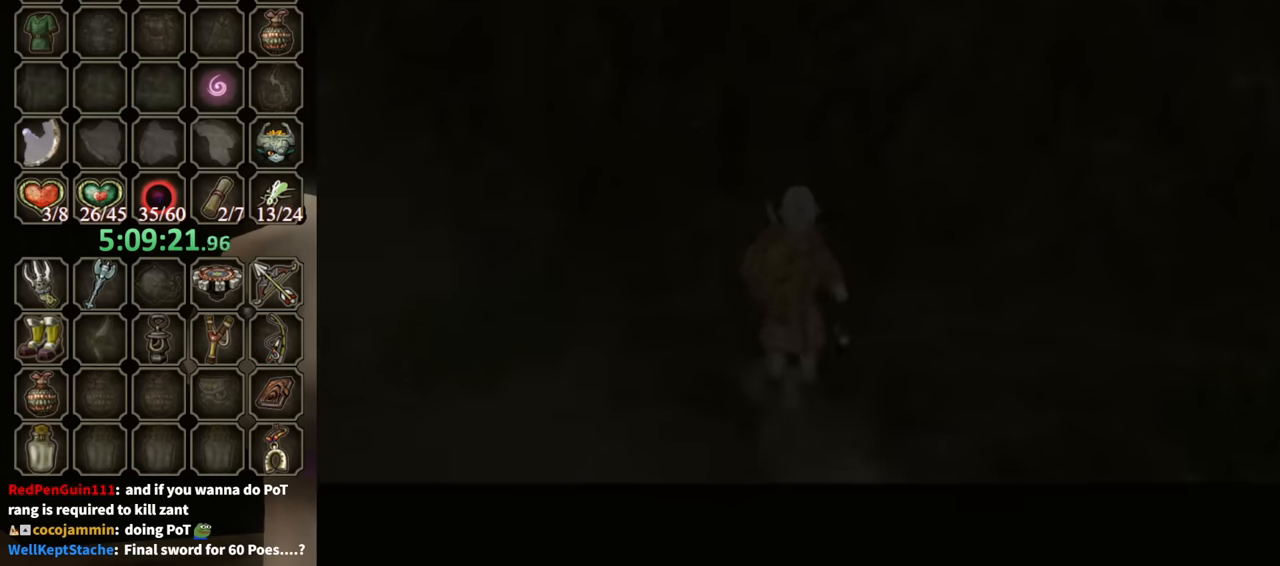
{"buttons": [], "left_stick": "center", "right_stick": "center", "events": []}
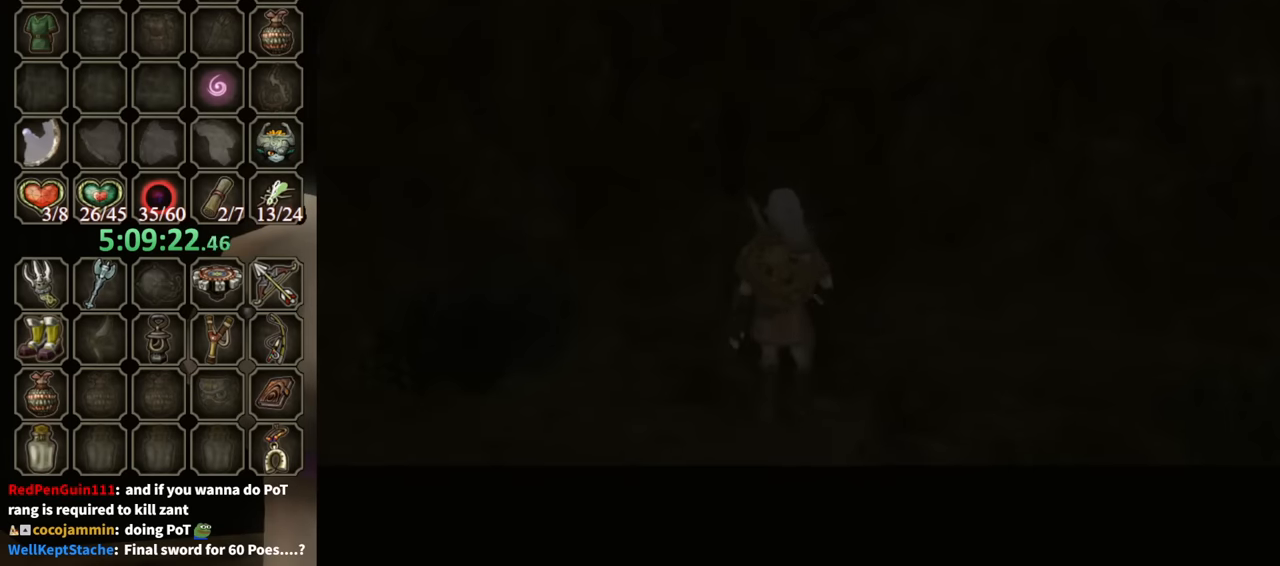
{"buttons": [], "left_stick": "center", "right_stick": "center", "events": []}
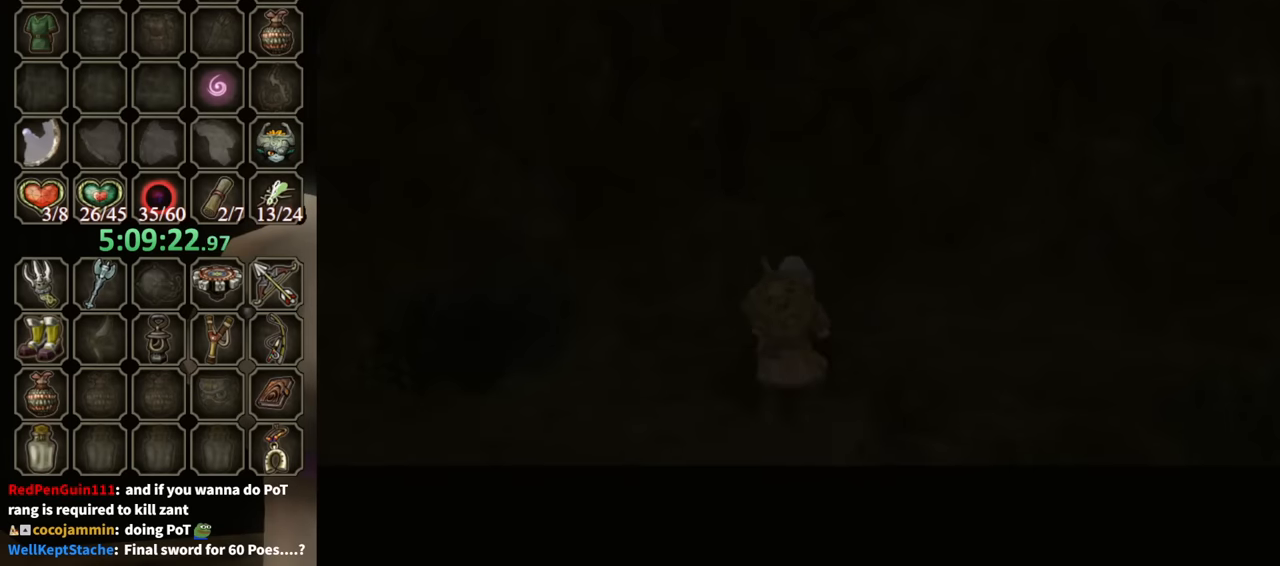
{"buttons": ["B"], "left_stick": "center", "right_stick": "center", "events": [[333, "B", "down"]]}
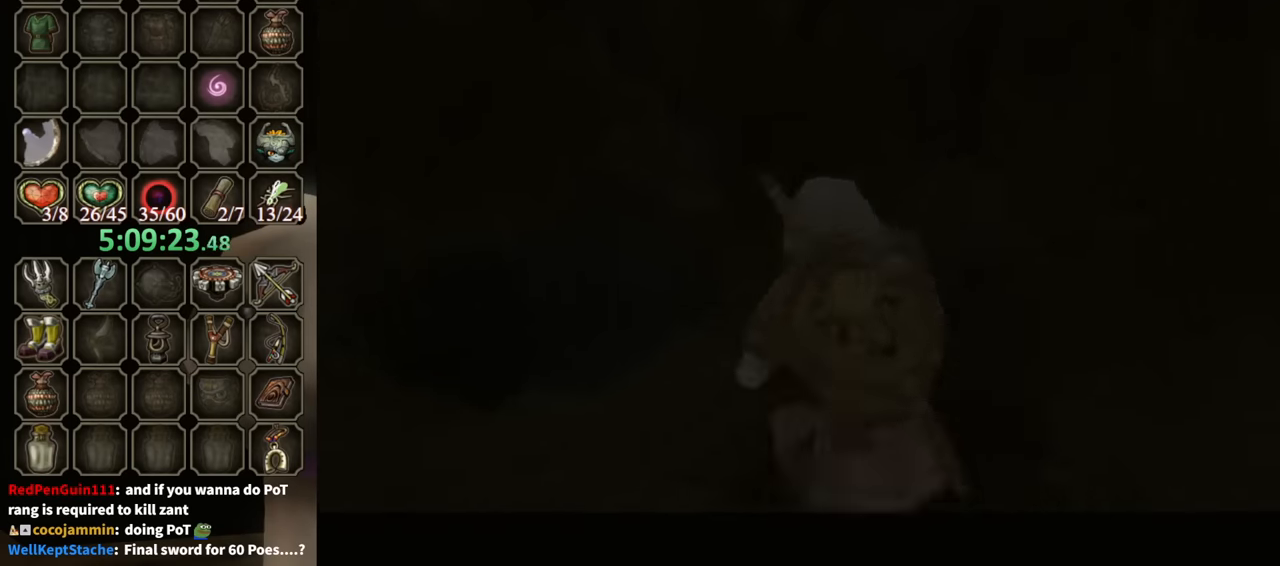
{"buttons": ["B"], "left_stick": "center", "right_stick": "center", "events": []}
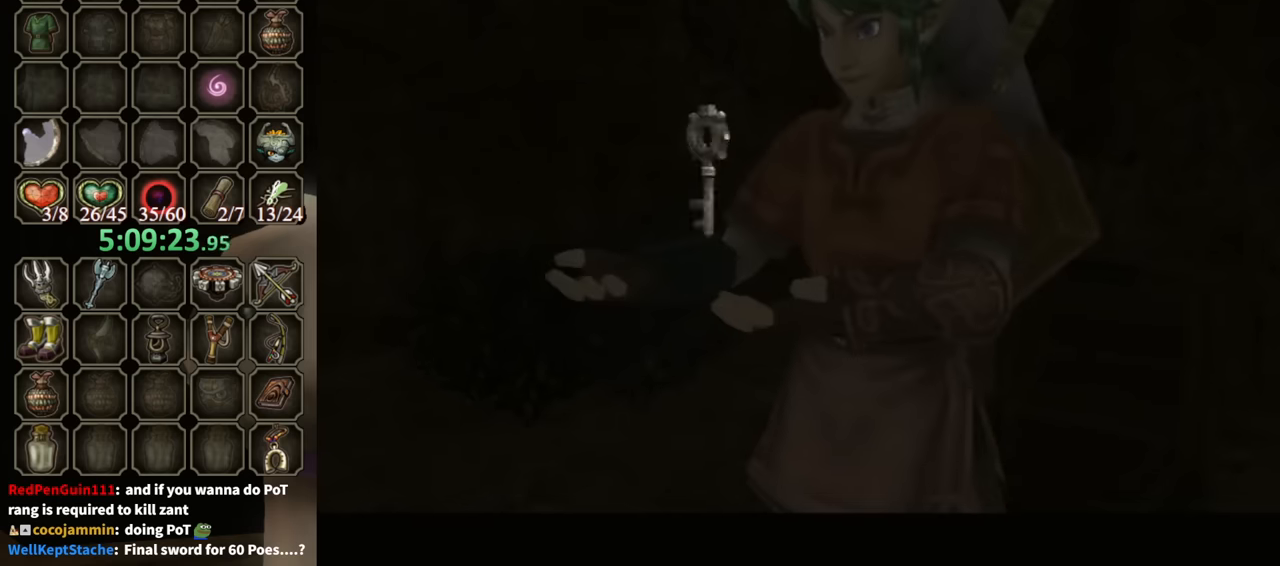
{"buttons": ["B"], "left_stick": "center", "right_stick": "center", "events": []}
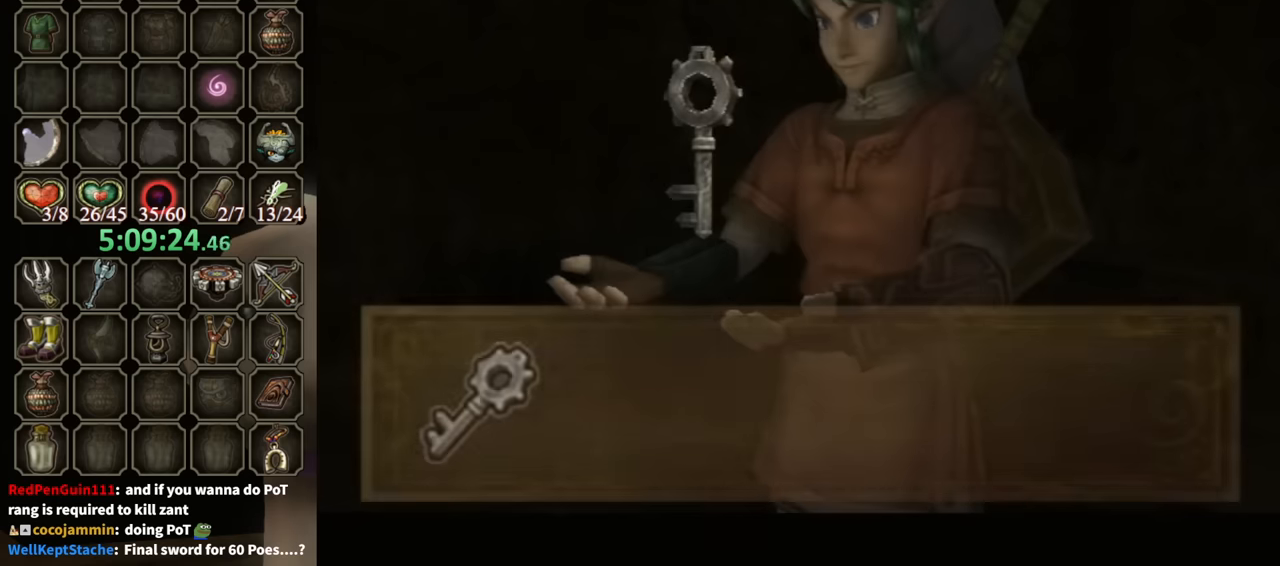
{"buttons": ["B"], "left_stick": "down-left", "right_stick": "center", "events": [[200, "left_stick", "down-left"]]}
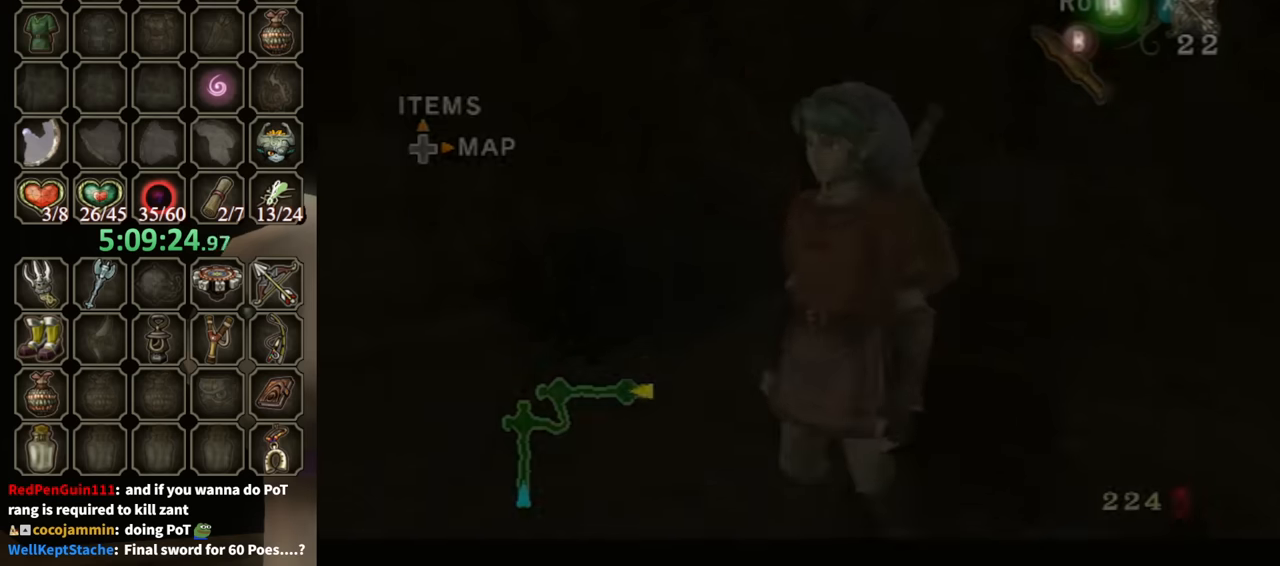
{"buttons": ["A"], "left_stick": "left", "right_stick": "center", "events": [[34, "B", "up"], [434, "A", "down"], [434, "left_stick", "left"]]}